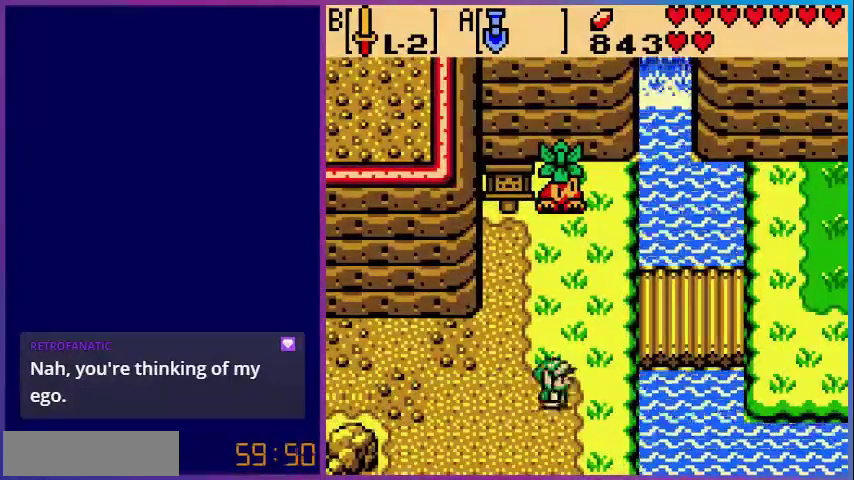
Gameplay with a controller (Nintendo layout); each line is a JSON object with the inputs held at the frame after it. "events" lists button and stick changes between this image and that frame as [ms after this image, input, new state], when the widget could be followed in between. Not read: L3 R3.
{"buttons": ["DPAD_RIGHT"], "events": [[280, "DPAD_UP", "up"]]}
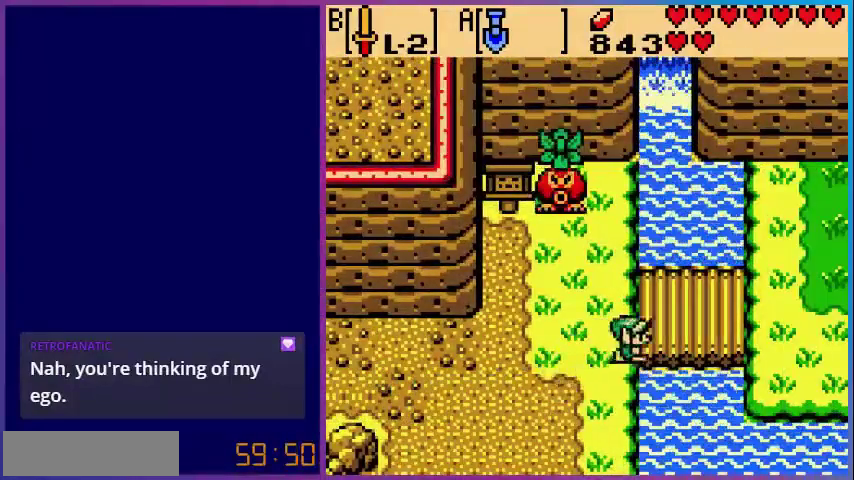
{"buttons": ["DPAD_RIGHT"], "events": []}
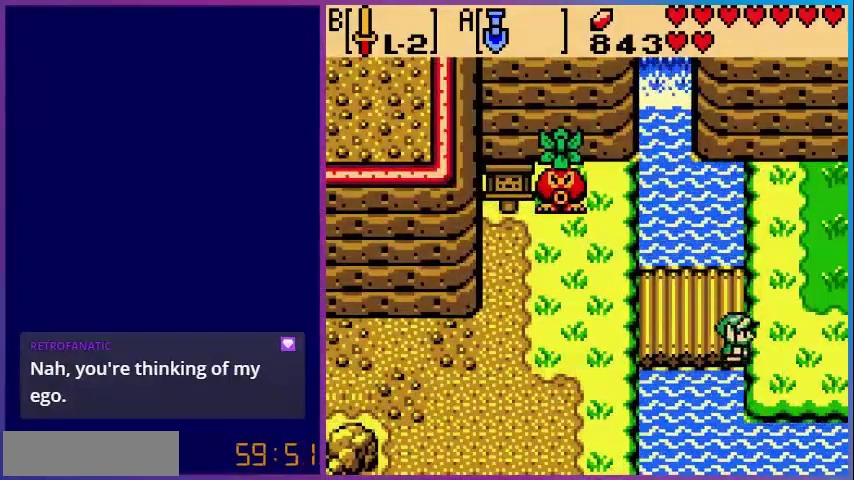
{"buttons": ["DPAD_RIGHT"], "events": []}
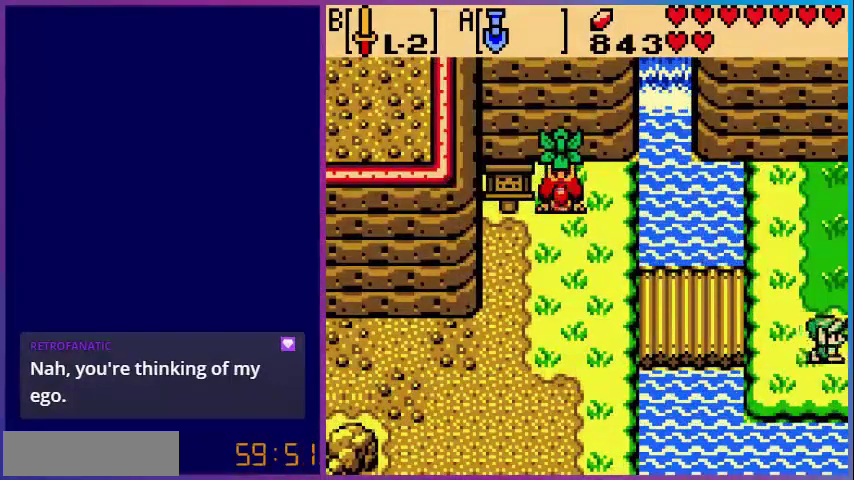
{"buttons": [], "events": [[320, "DPAD_RIGHT", "up"]]}
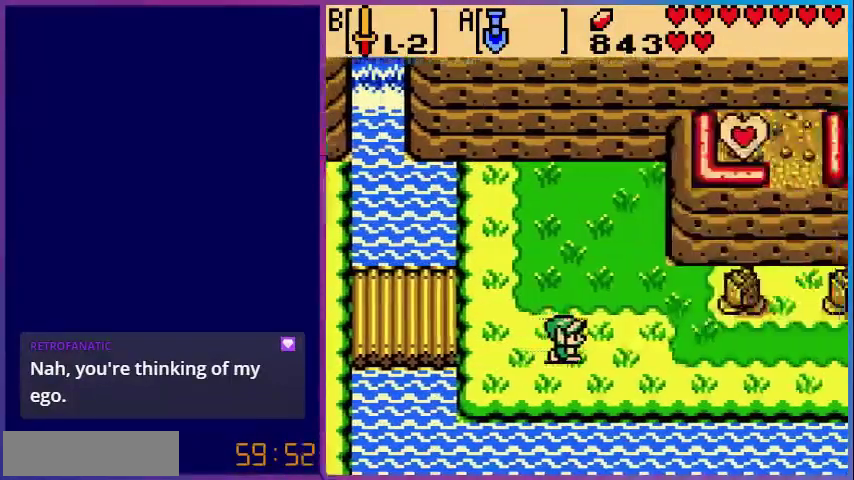
{"buttons": ["DPAD_RIGHT"], "events": [[360, "DPAD_RIGHT", "down"]]}
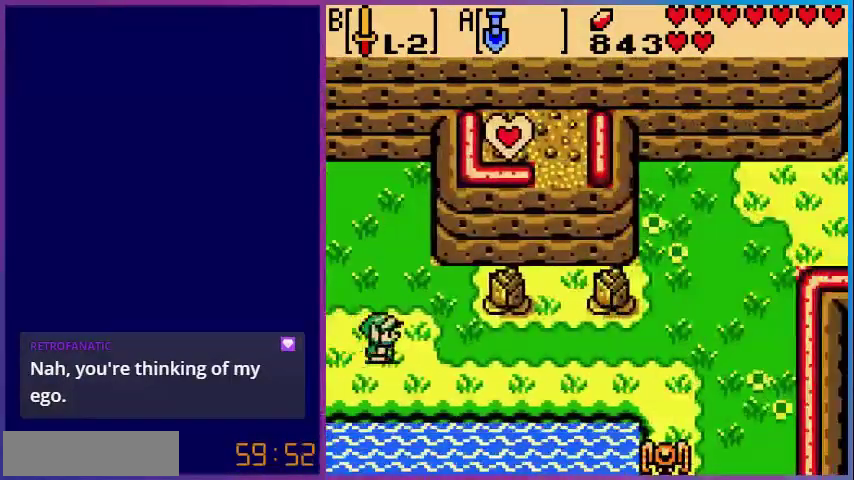
{"buttons": ["DPAD_RIGHT"], "events": []}
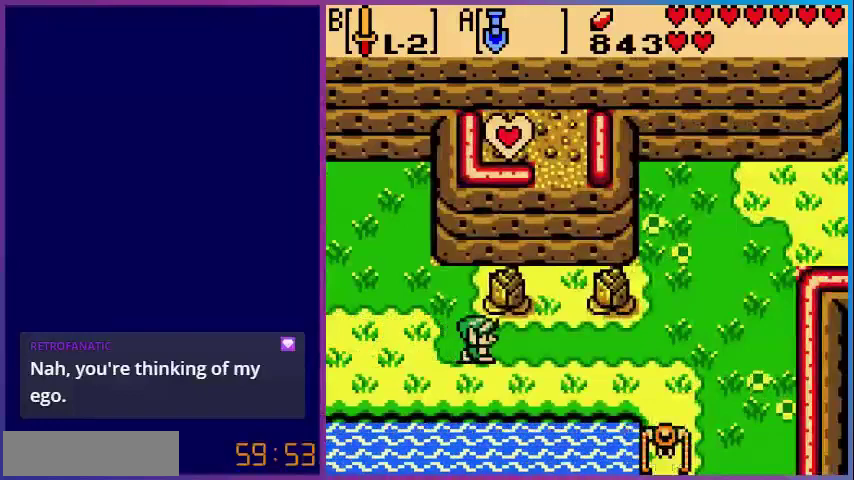
{"buttons": ["B"], "events": [[360, "B", "down"], [400, "DPAD_RIGHT", "up"]]}
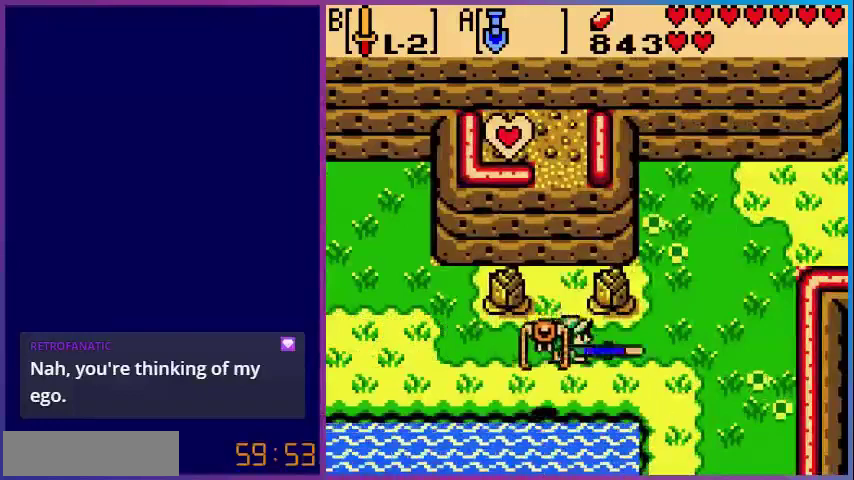
{"buttons": [], "events": [[200, "B", "up"], [240, "DPAD_LEFT", "down"], [320, "B", "down"], [400, "DPAD_LEFT", "up"], [520, "B", "up"]]}
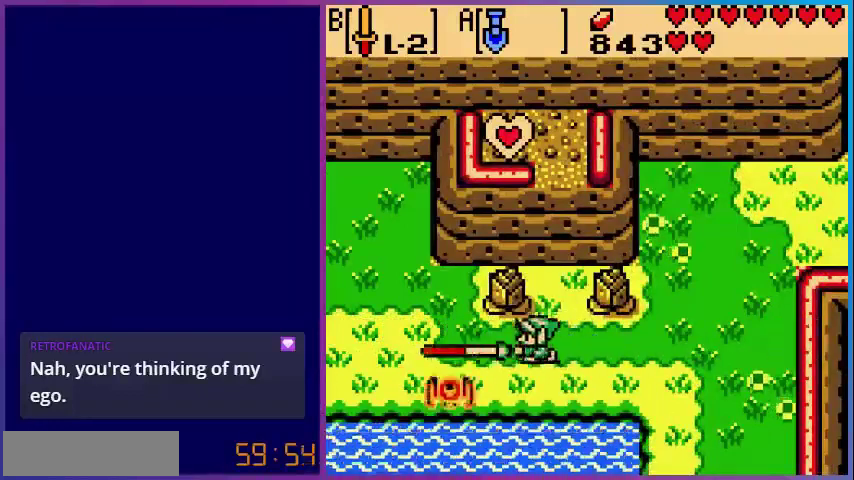
{"buttons": ["DPAD_RIGHT"], "events": [[240, "DPAD_RIGHT", "down"]]}
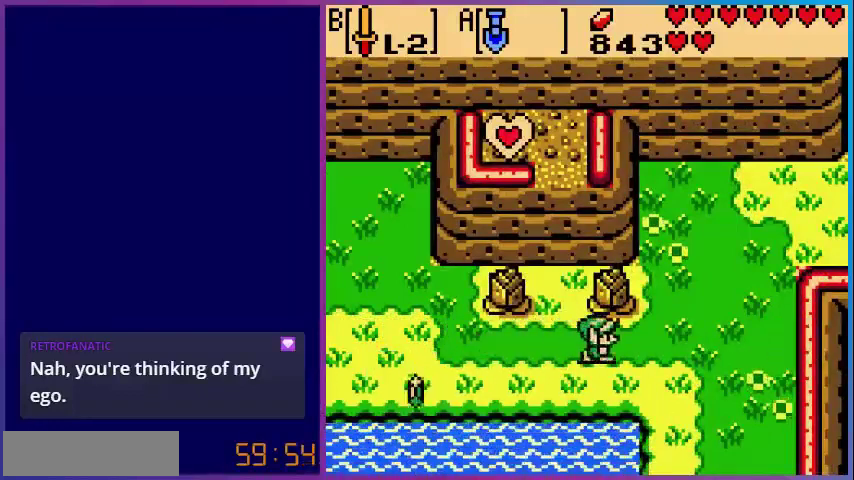
{"buttons": ["DPAD_UP"], "events": [[240, "DPAD_UP", "down"], [320, "DPAD_RIGHT", "up"]]}
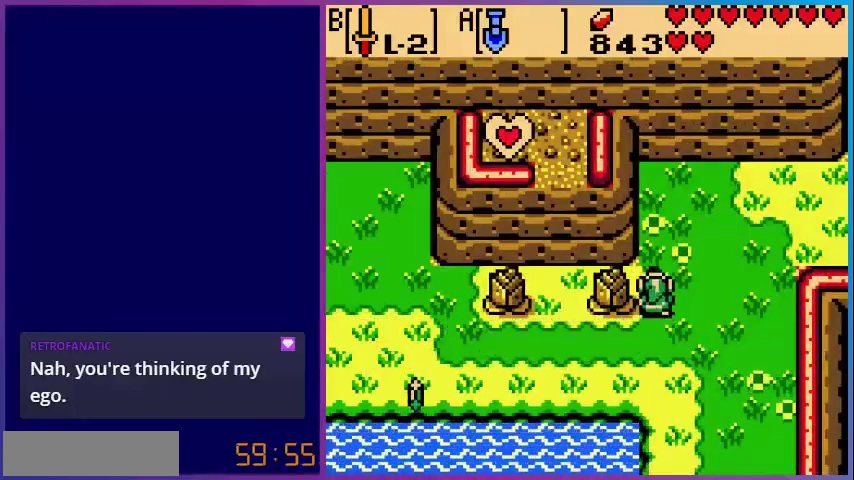
{"buttons": ["DPAD_RIGHT"], "events": [[40, "DPAD_RIGHT", "down"], [280, "DPAD_UP", "up"]]}
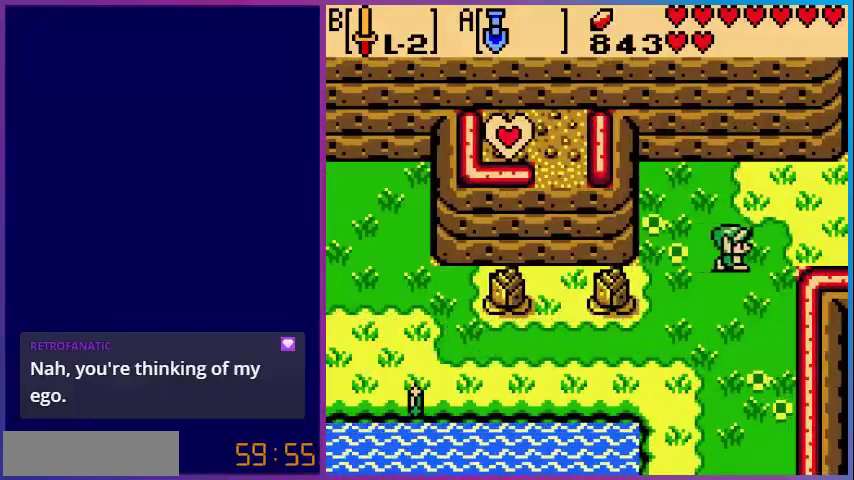
{"buttons": ["DPAD_RIGHT"], "events": []}
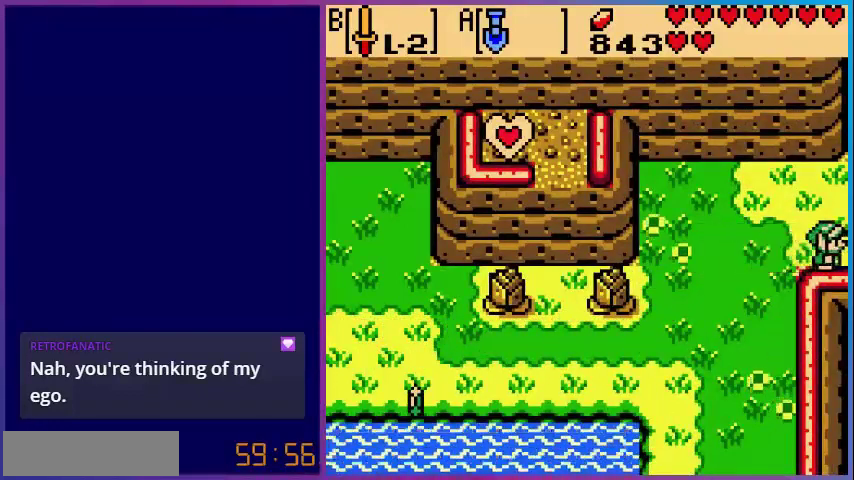
{"buttons": [], "events": [[280, "DPAD_RIGHT", "up"]]}
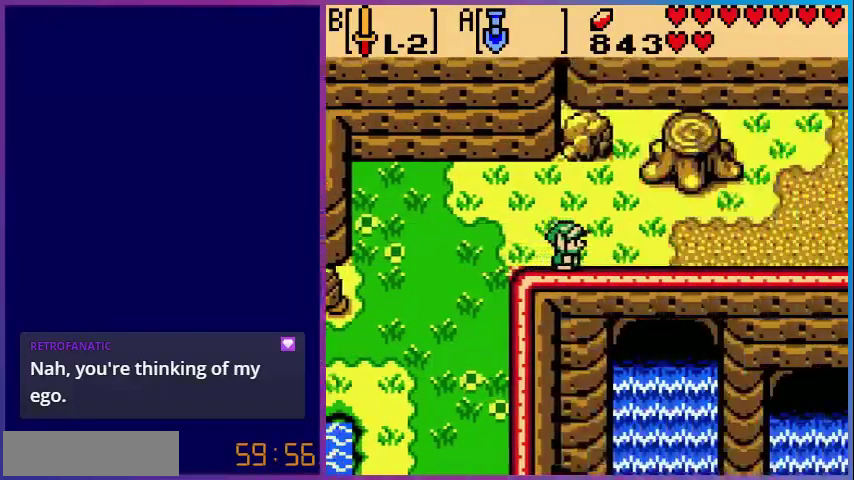
{"buttons": ["DPAD_RIGHT"], "events": [[480, "DPAD_RIGHT", "down"]]}
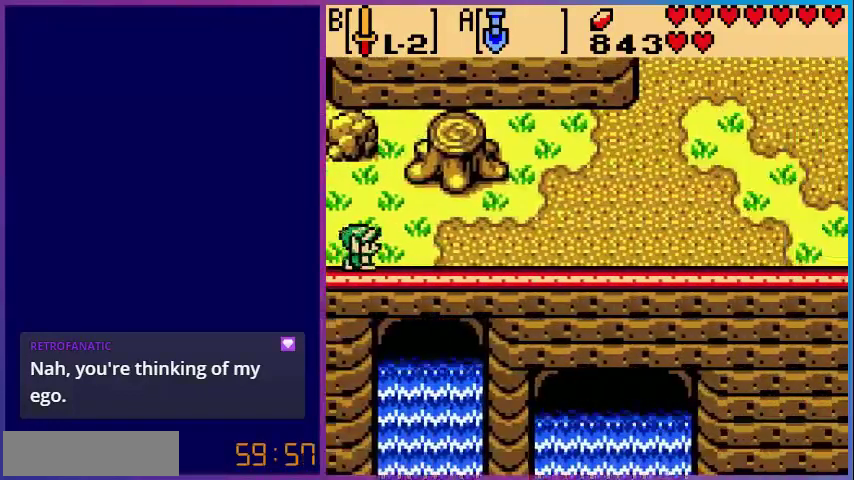
{"buttons": ["DPAD_RIGHT"], "events": []}
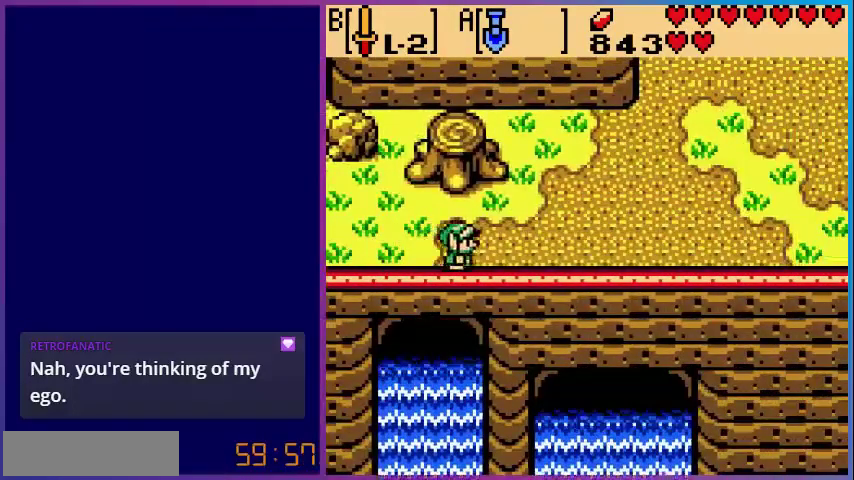
{"buttons": ["DPAD_UP", "DPAD_RIGHT"], "events": [[400, "DPAD_UP", "down"]]}
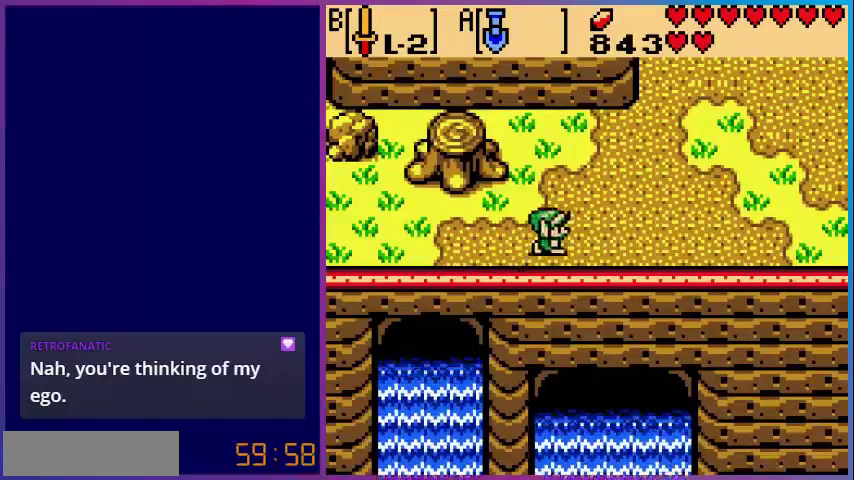
{"buttons": ["DPAD_UP", "DPAD_RIGHT"], "events": []}
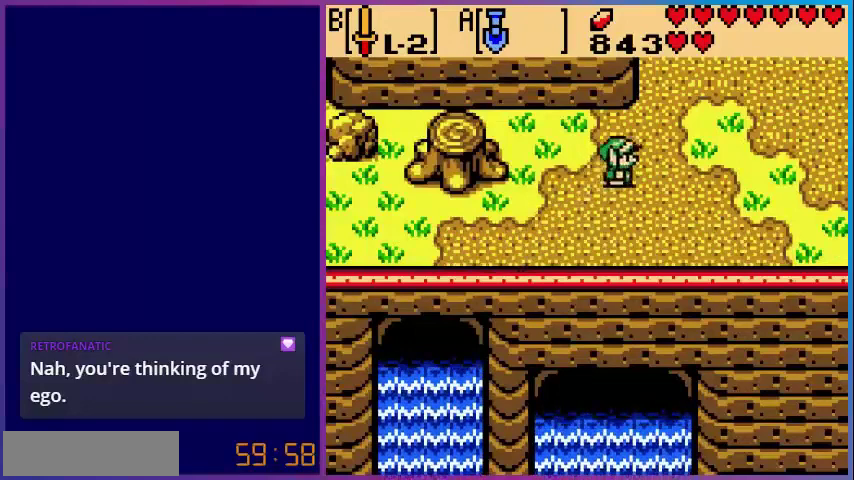
{"buttons": ["DPAD_UP"], "events": [[320, "DPAD_RIGHT", "up"]]}
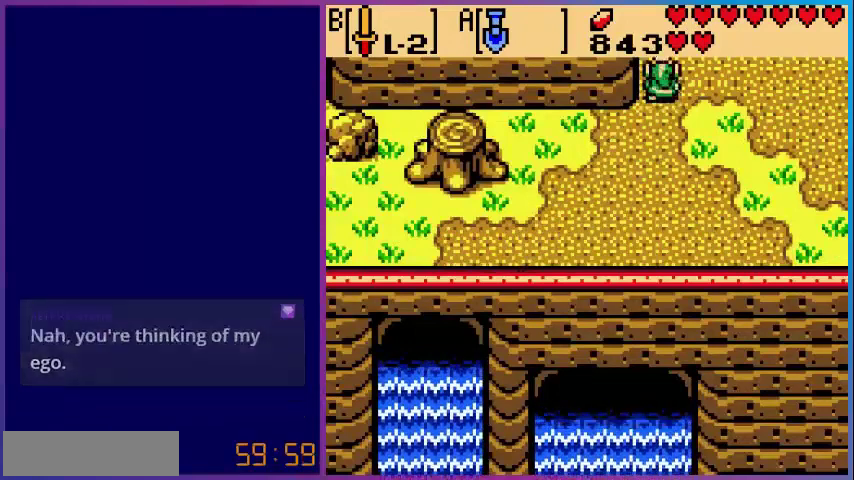
{"buttons": [], "events": [[280, "DPAD_UP", "up"]]}
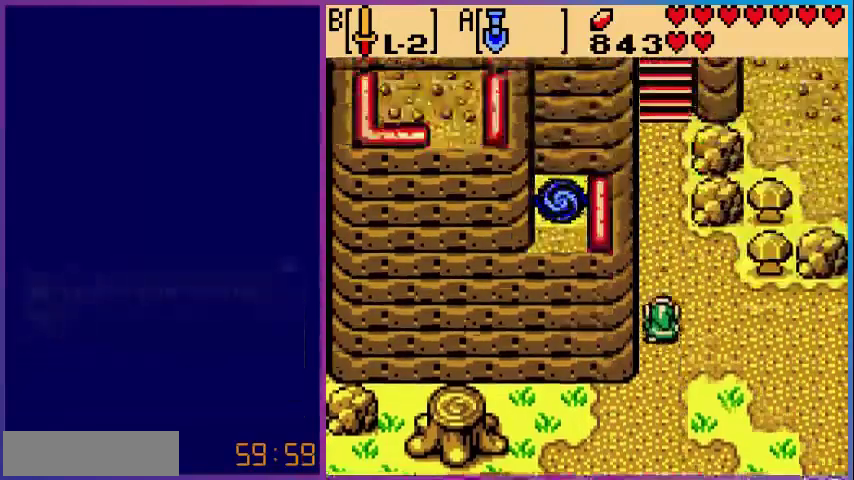
{"buttons": ["DPAD_UP"], "events": [[240, "DPAD_UP", "down"]]}
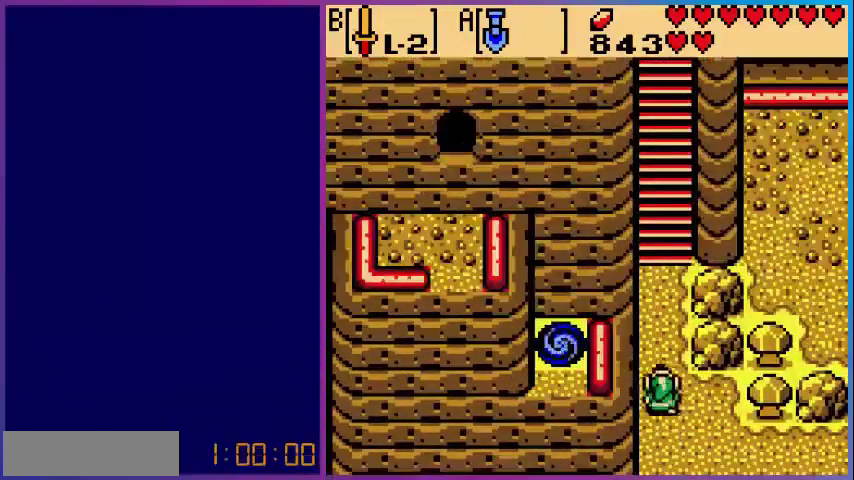
{"buttons": ["DPAD_UP"], "events": []}
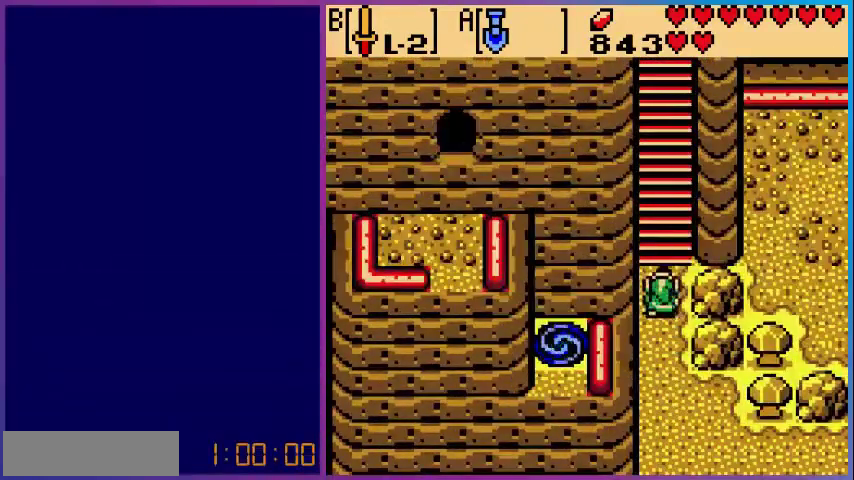
{"buttons": ["DPAD_UP"], "events": []}
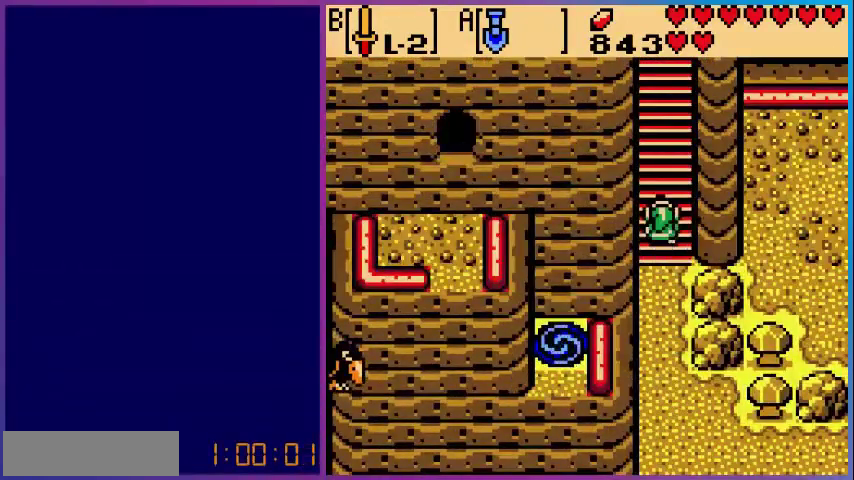
{"buttons": ["DPAD_UP"], "events": []}
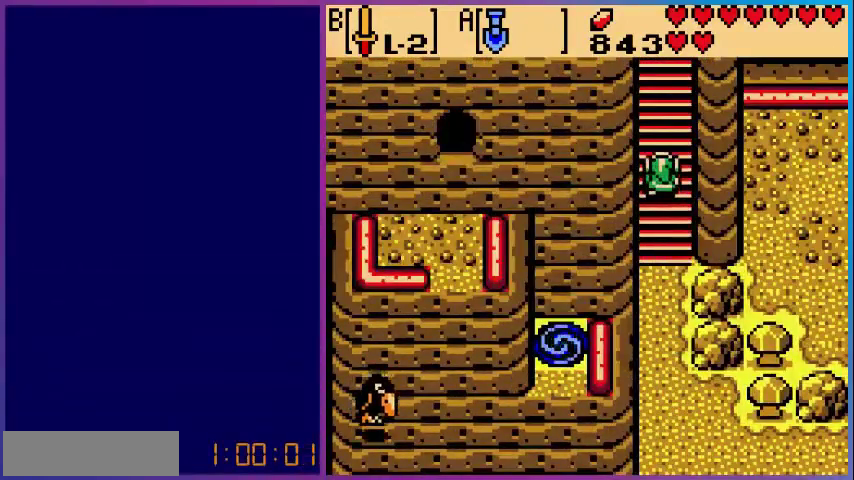
{"buttons": ["DPAD_UP"], "events": []}
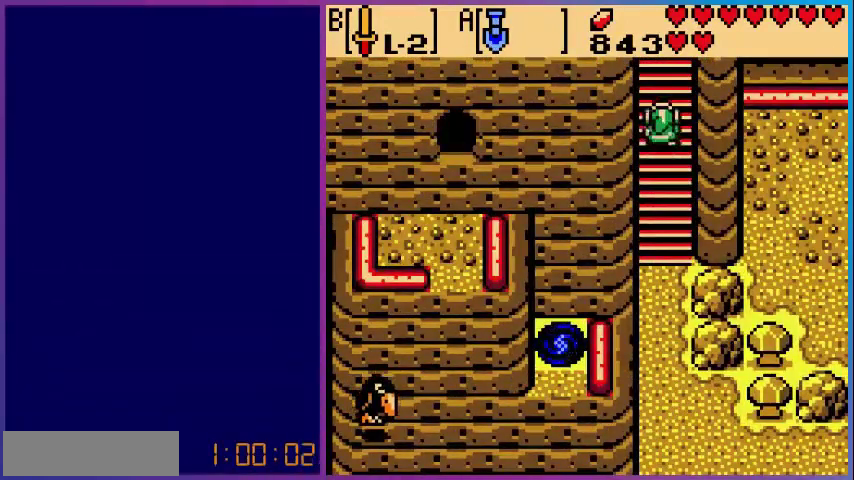
{"buttons": ["DPAD_UP"], "events": []}
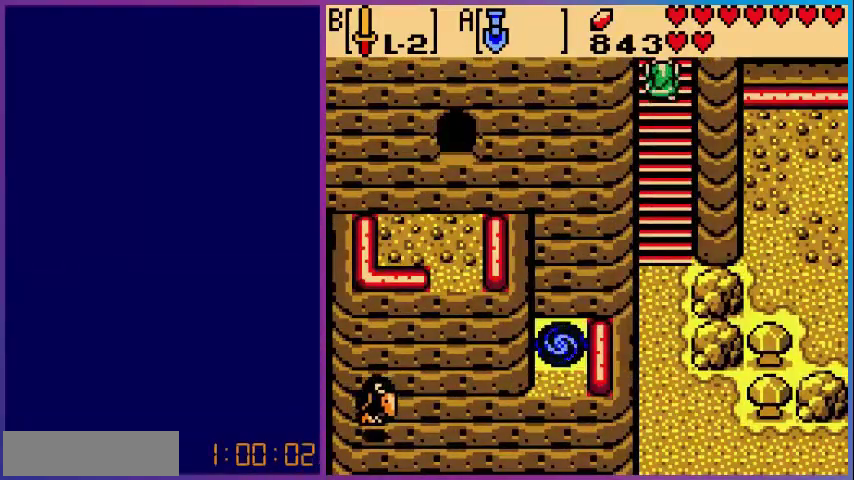
{"buttons": [], "events": [[520, "DPAD_UP", "up"]]}
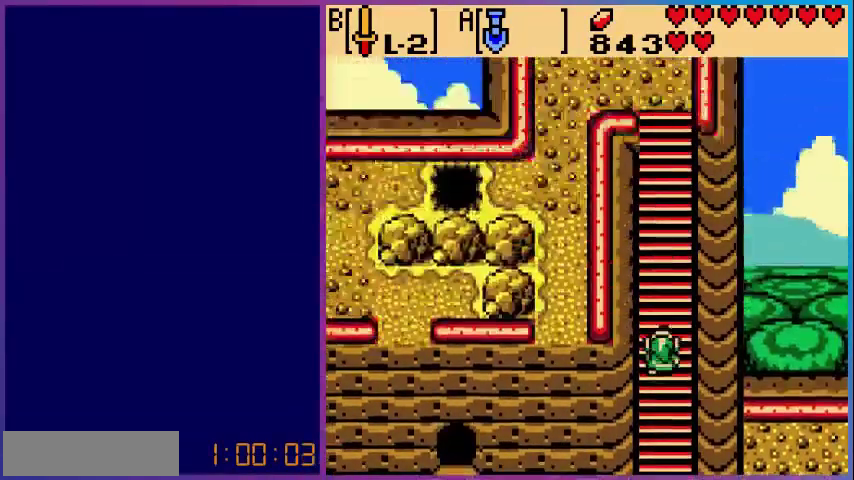
{"buttons": ["DPAD_UP"], "events": [[200, "DPAD_UP", "down"]]}